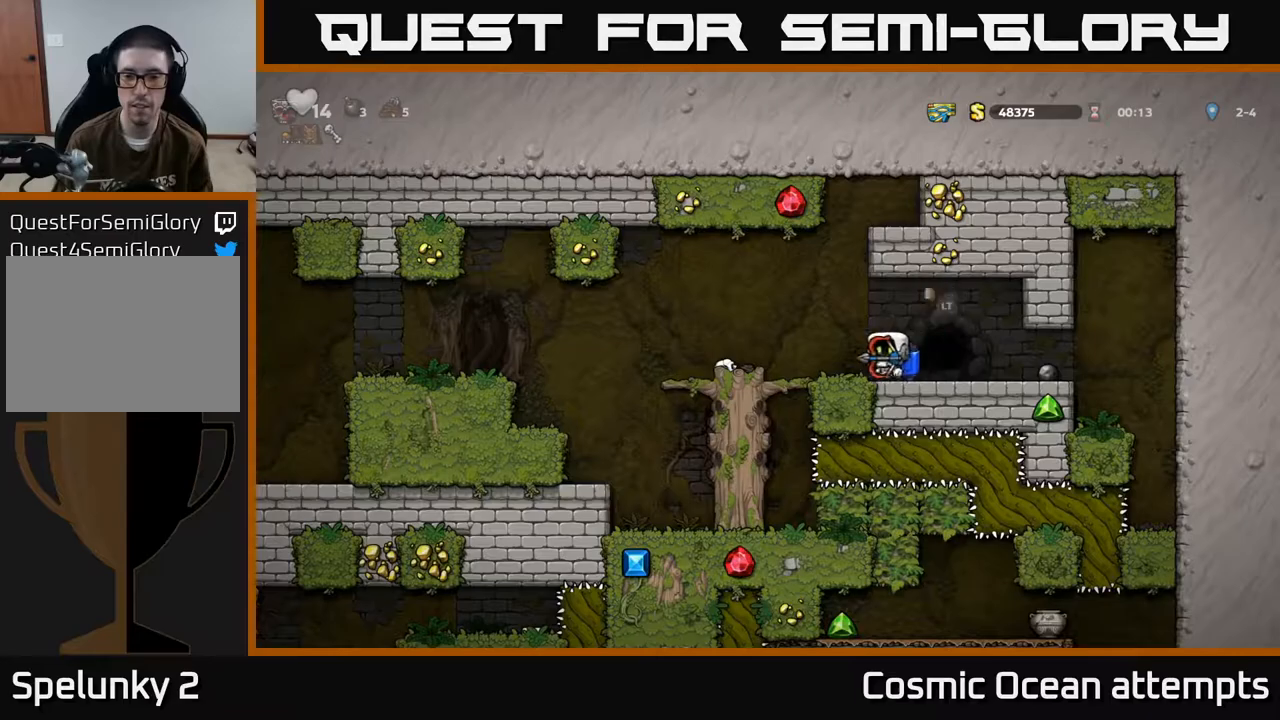
Gameplay with a controller (Xbox layout); each line is a JSON object with the inputs held at the frame after it. "events" lists button and stick changes between this image and that frame as [ms after this image, input, new state], when the widget could be followed in between. Not read: R1 right_stick.
{"buttons": ["DPAD_LEFT"], "left_stick": "center", "events": []}
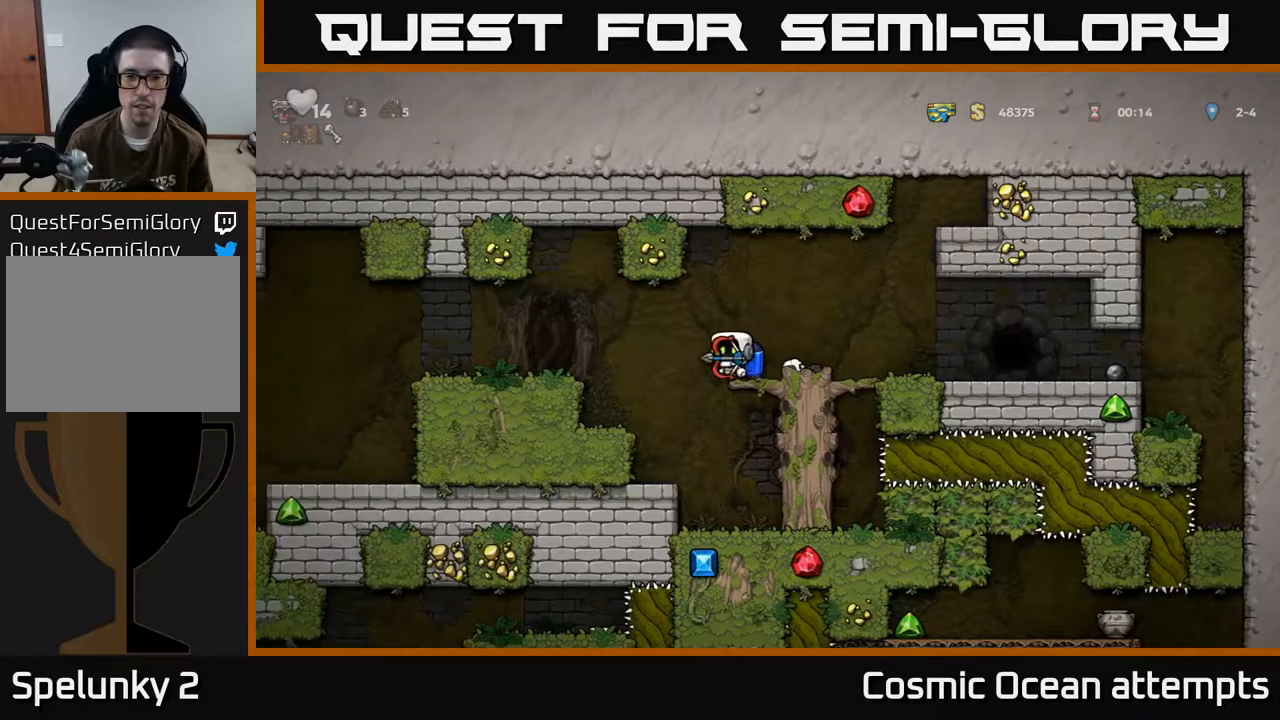
{"buttons": ["DPAD_DOWN"], "left_stick": "center", "events": [[117, "DPAD_LEFT", "up"], [183, "DPAD_RIGHT", "down"], [483, "DPAD_DOWN", "down"], [483, "DPAD_RIGHT", "up"]]}
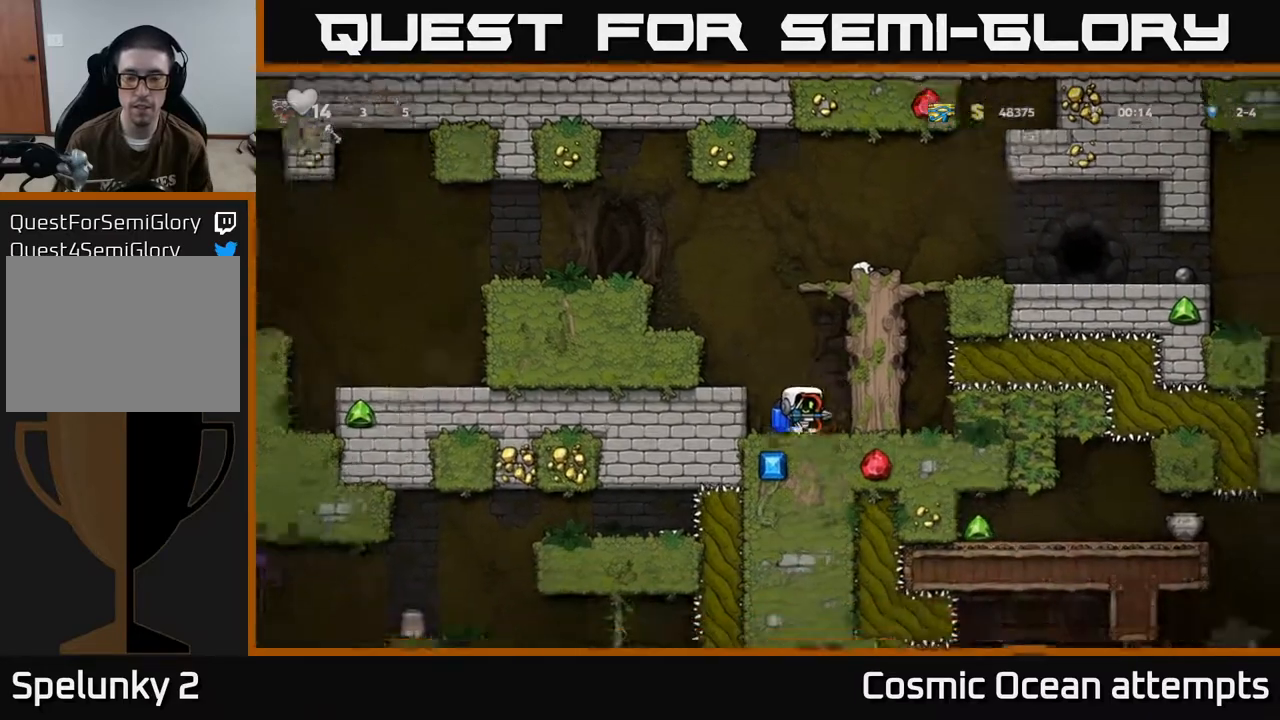
{"buttons": ["DPAD_DOWN"], "left_stick": "center", "events": []}
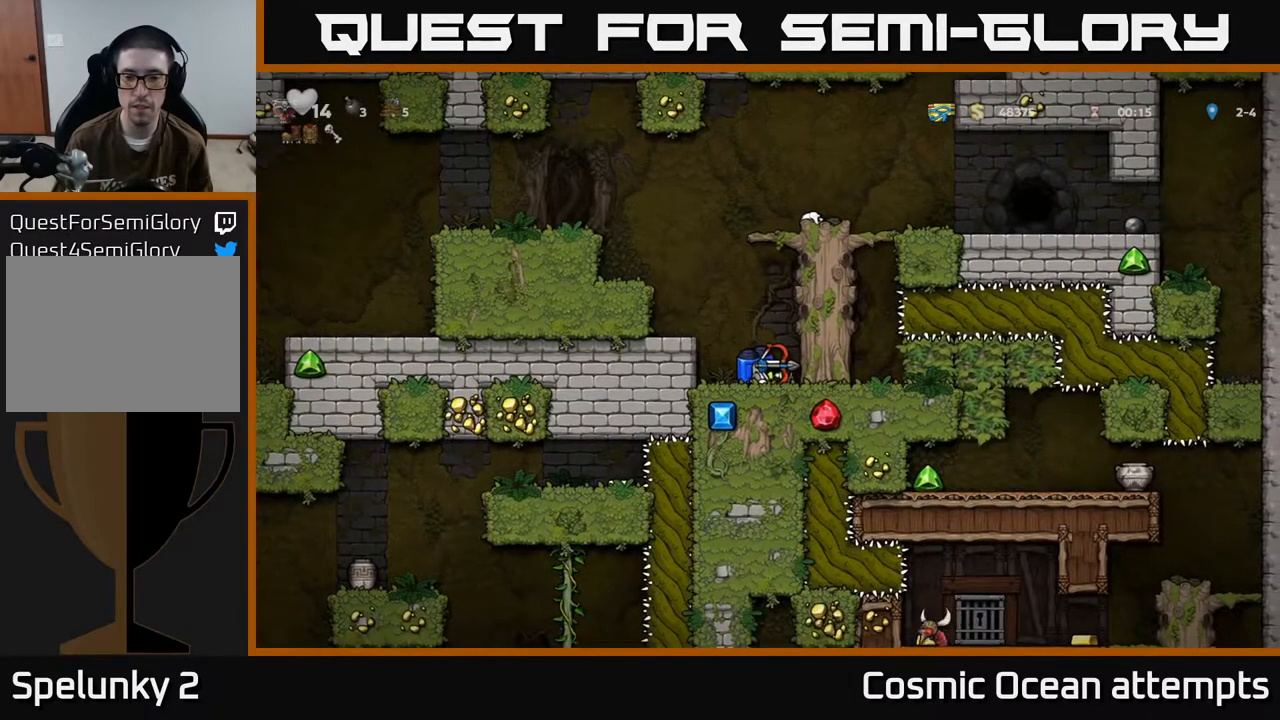
{"buttons": ["DPAD_DOWN"], "left_stick": "center", "events": []}
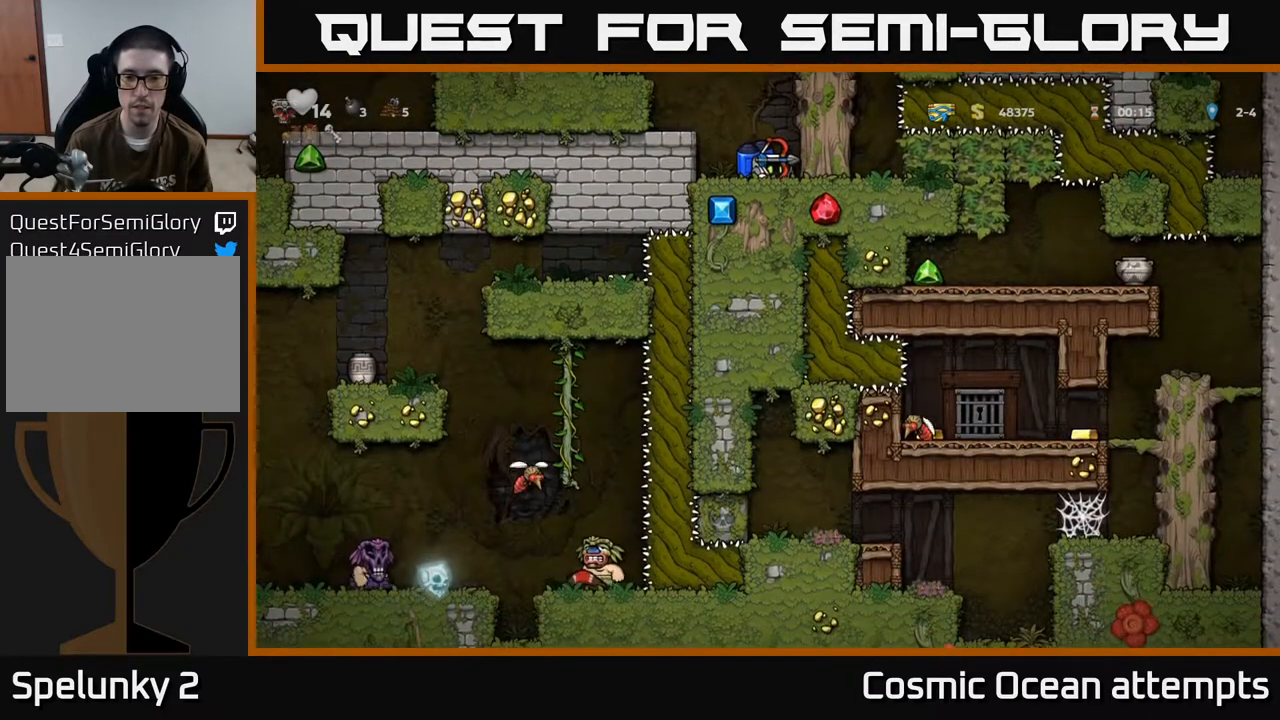
{"buttons": ["A", "DPAD_LEFT"], "left_stick": "center", "events": [[133, "DPAD_DOWN", "up"], [150, "A", "down"], [250, "DPAD_LEFT", "down"], [267, "A", "up"], [317, "A", "down"]]}
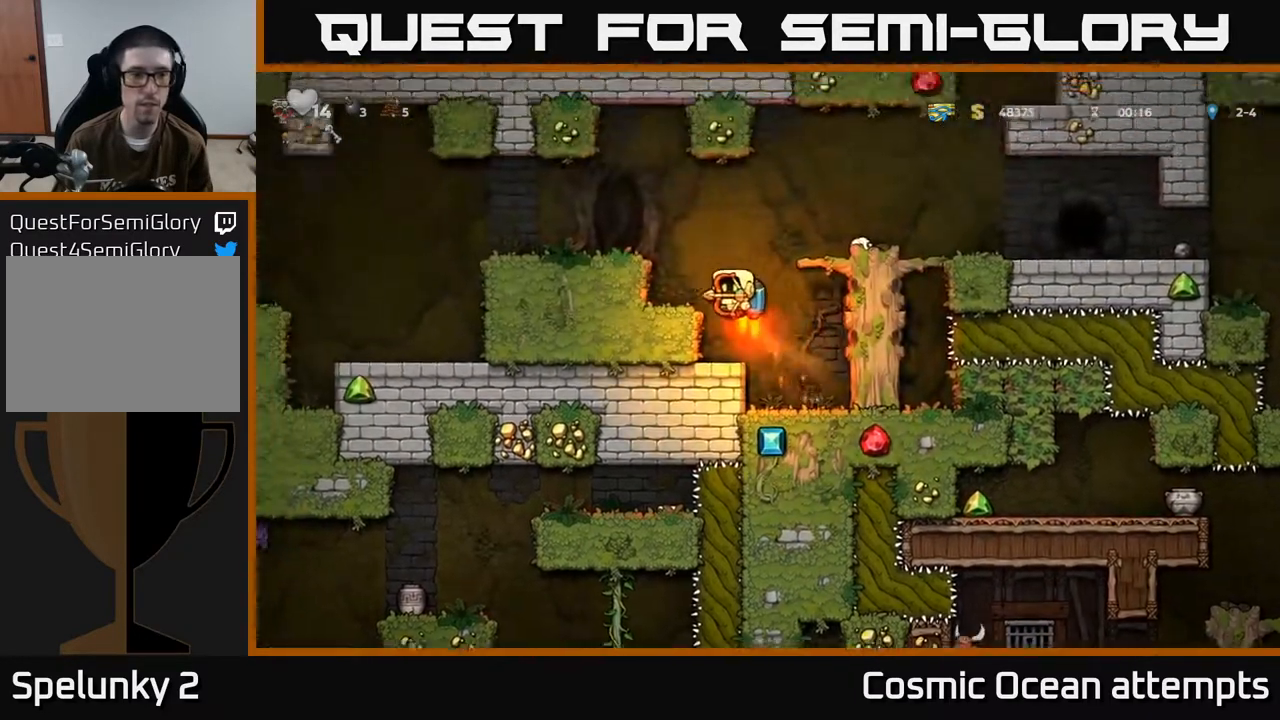
{"buttons": ["DPAD_LEFT"], "left_stick": "center", "events": [[183, "A", "up"]]}
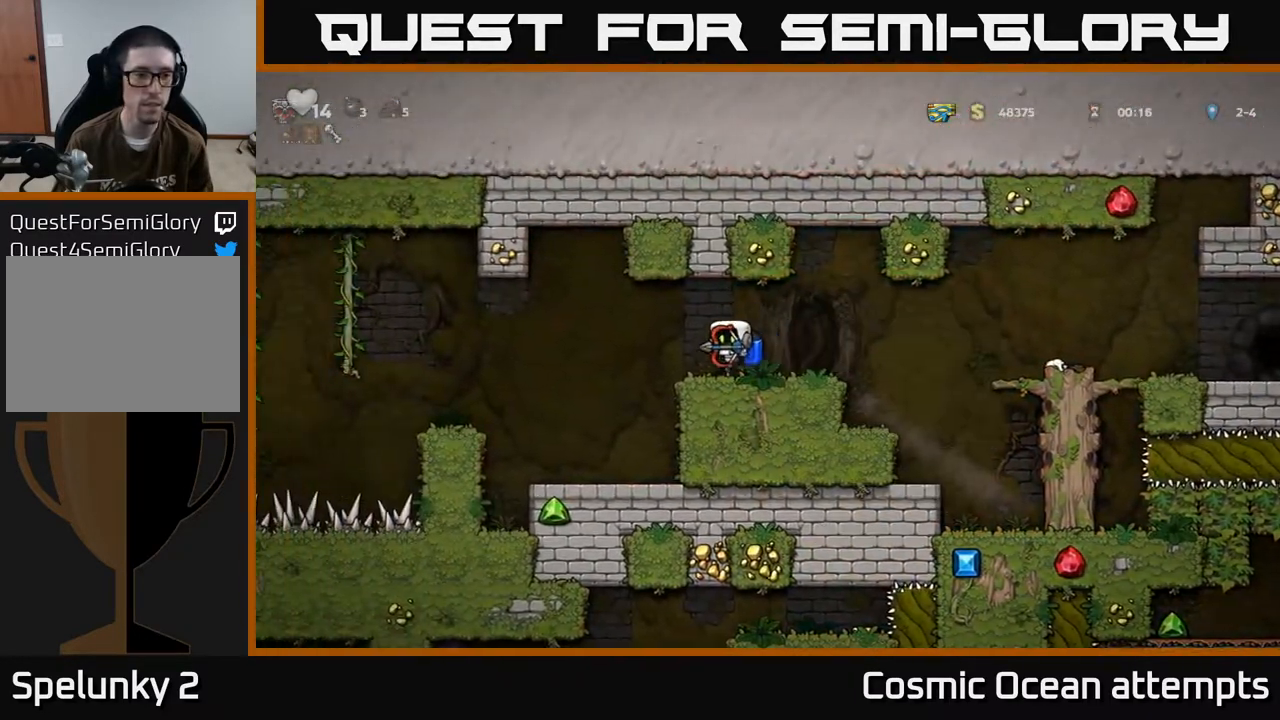
{"buttons": ["DPAD_LEFT"], "left_stick": "center", "events": [[83, "A", "down"], [167, "A", "up"]]}
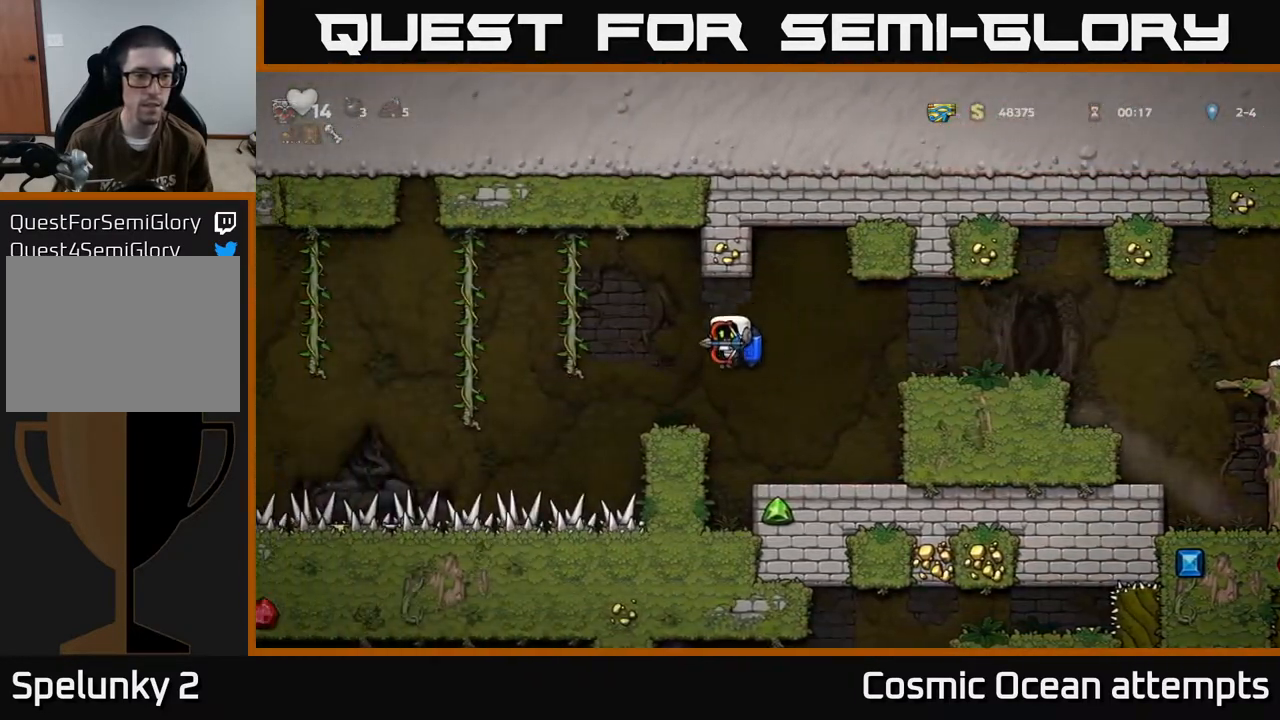
{"buttons": ["DPAD_LEFT"], "left_stick": "center", "events": [[50, "DPAD_LEFT", "up"], [217, "DPAD_LEFT", "down"], [283, "A", "down"], [383, "A", "up"]]}
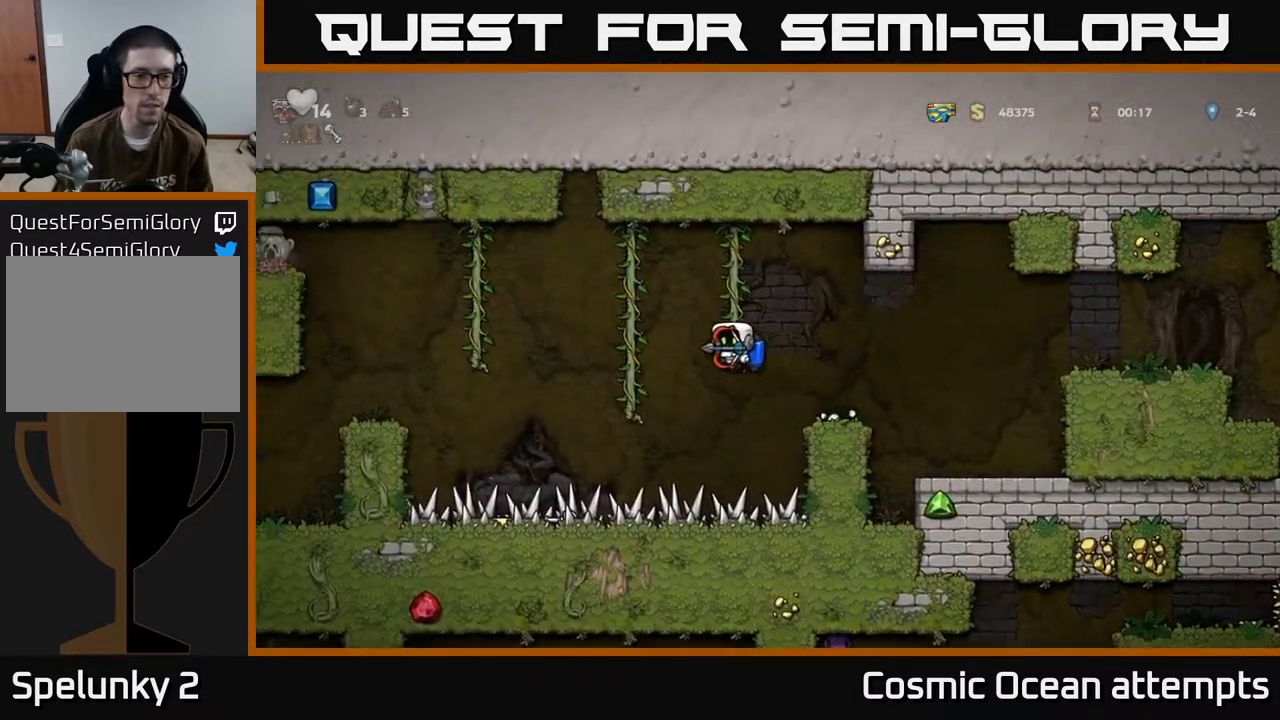
{"buttons": ["DPAD_LEFT"], "left_stick": "center", "events": [[117, "A", "down"], [217, "A", "up"]]}
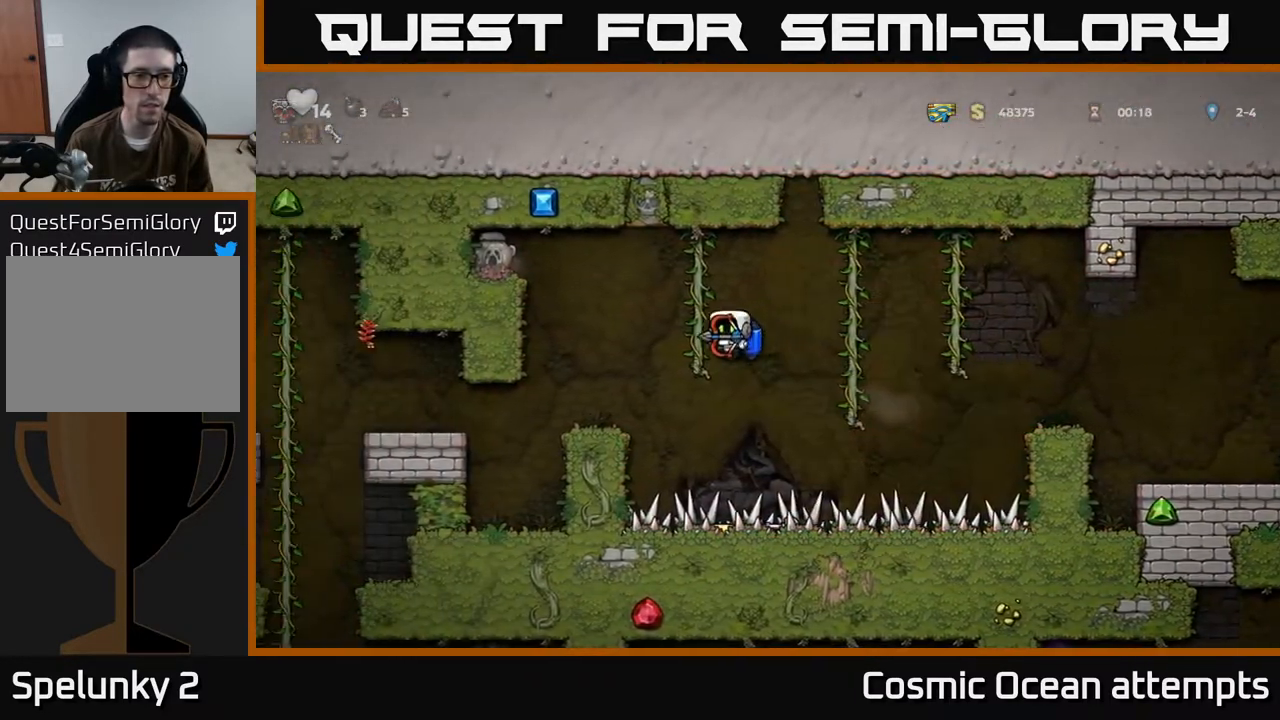
{"buttons": [], "left_stick": "center", "events": [[33, "A", "down"], [100, "A", "up"], [350, "DPAD_LEFT", "up"]]}
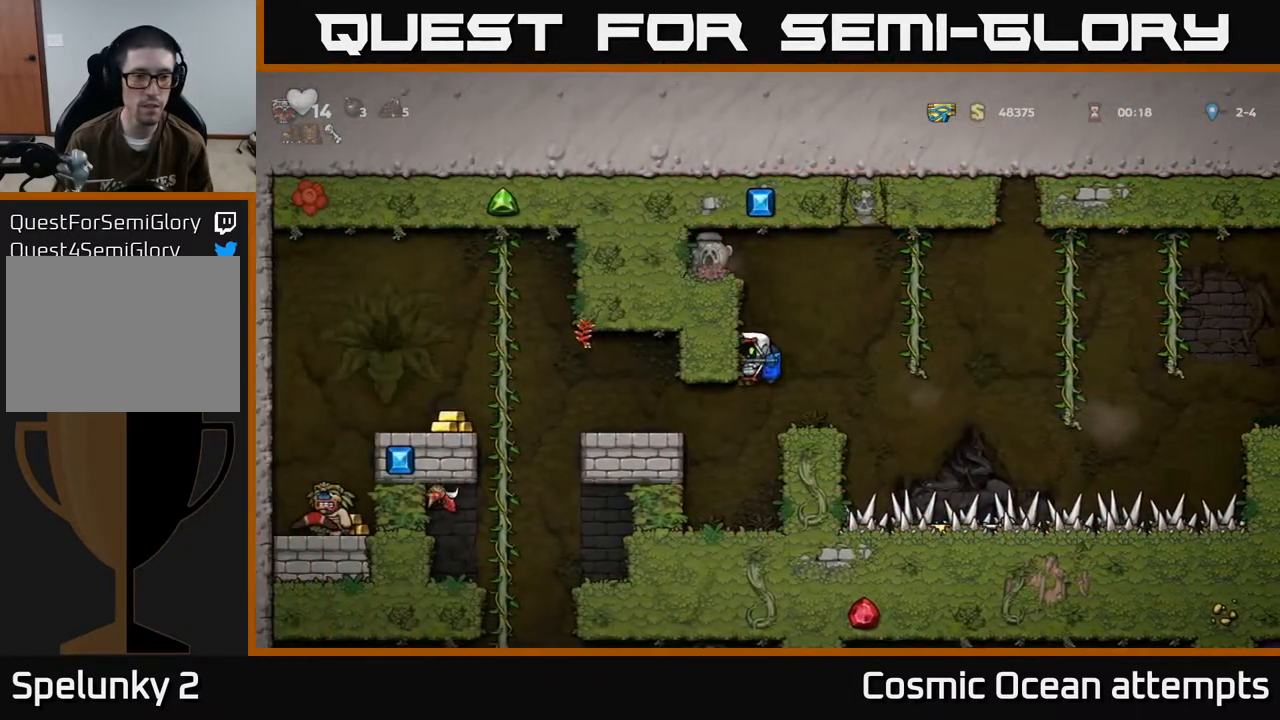
{"buttons": [], "left_stick": "center", "events": [[50, "DPAD_LEFT", "down"], [117, "A", "down"], [217, "A", "up"], [333, "DPAD_LEFT", "up"]]}
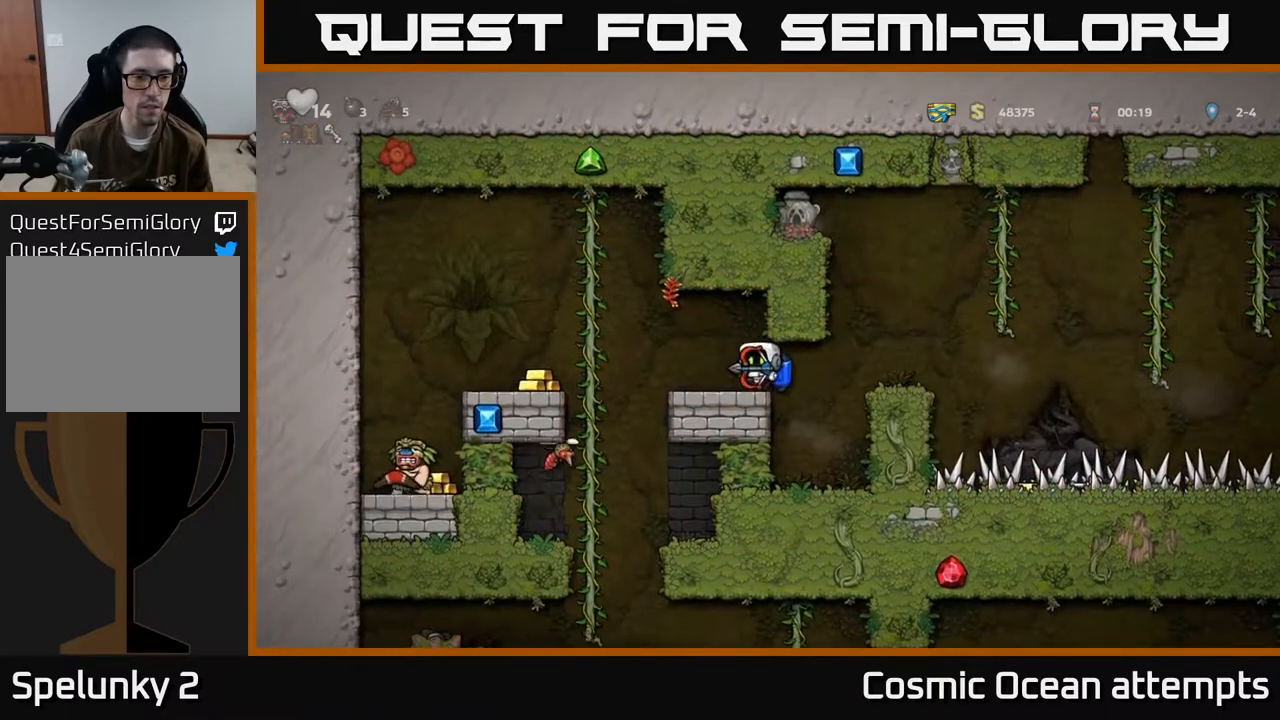
{"buttons": ["DPAD_LEFT"], "left_stick": "center", "events": [[250, "DPAD_LEFT", "down"], [417, "A", "down"], [500, "A", "up"]]}
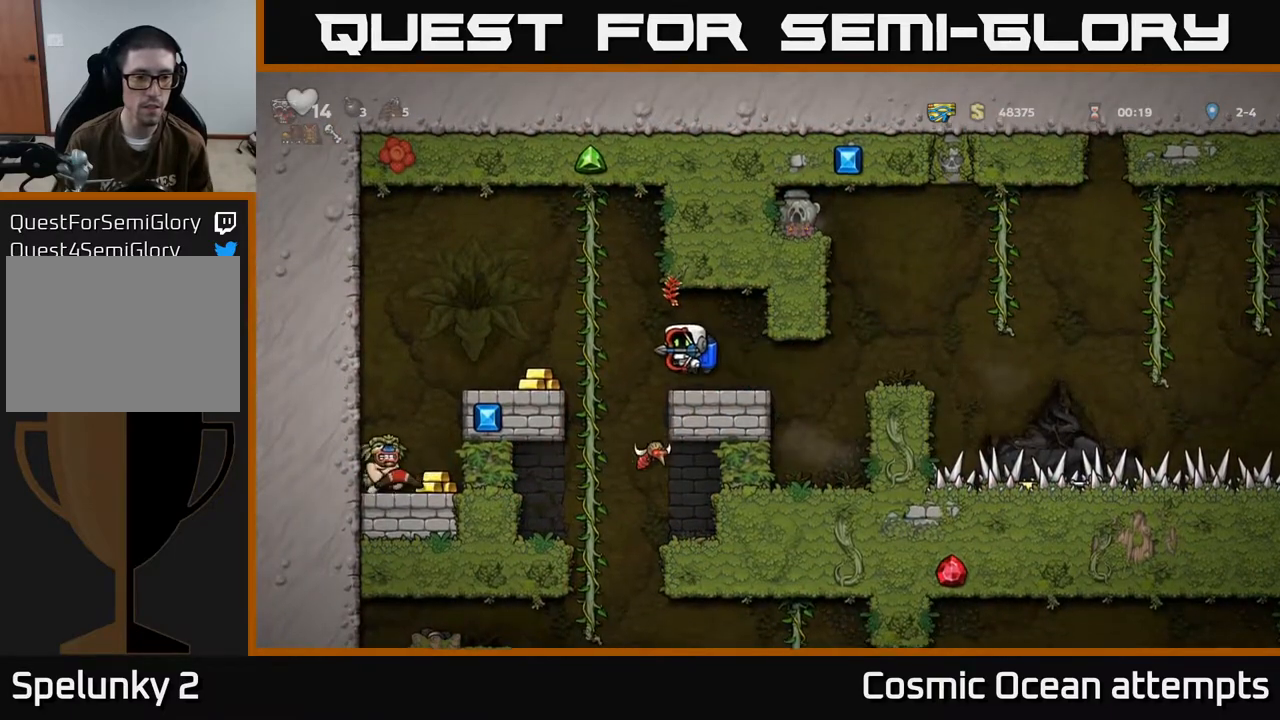
{"buttons": ["DPAD_LEFT"], "left_stick": "center", "events": [[233, "DPAD_LEFT", "up"], [350, "DPAD_LEFT", "down"]]}
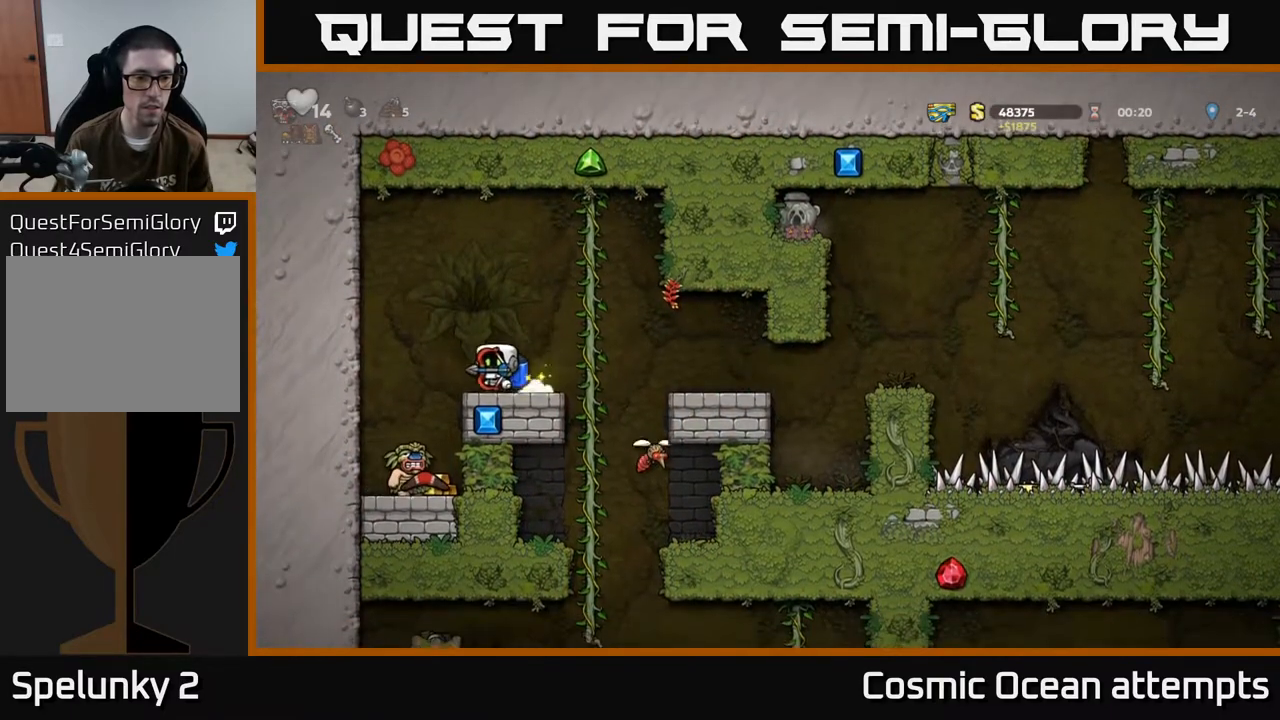
{"buttons": [], "left_stick": "center", "events": [[83, "DPAD_LEFT", "up"]]}
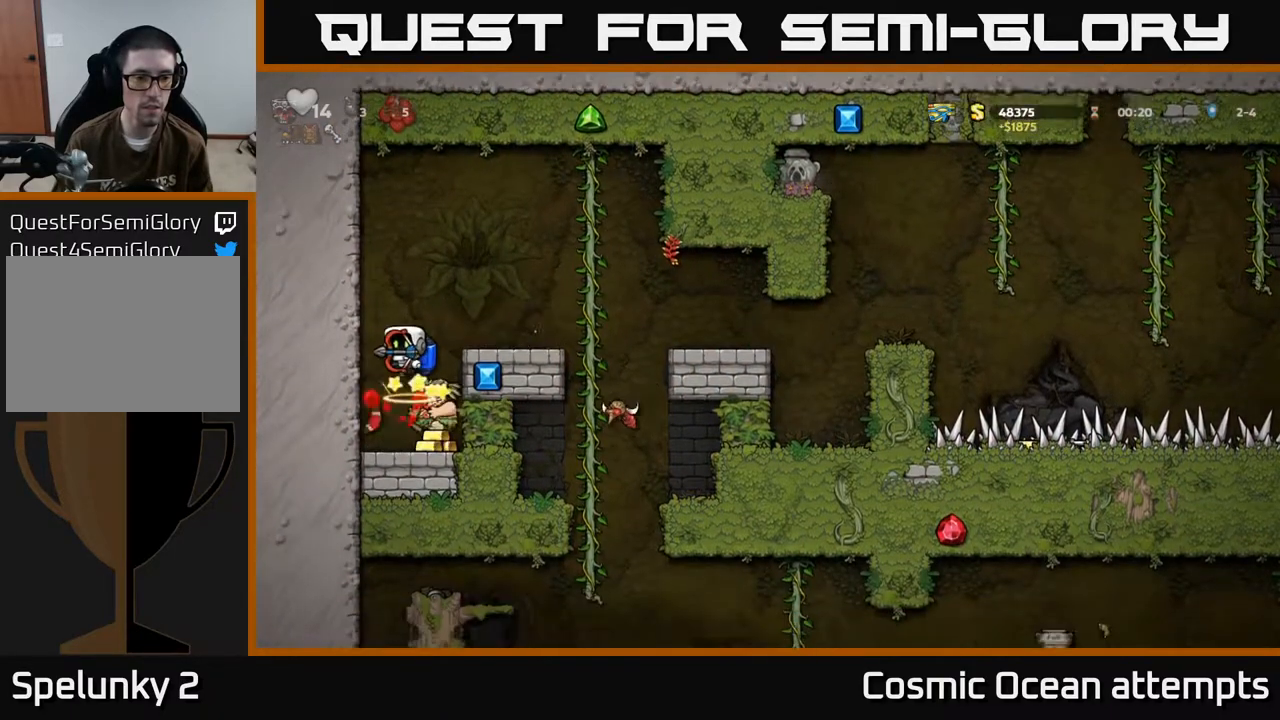
{"buttons": ["DPAD_RIGHT"], "left_stick": "center", "events": [[483, "DPAD_RIGHT", "down"]]}
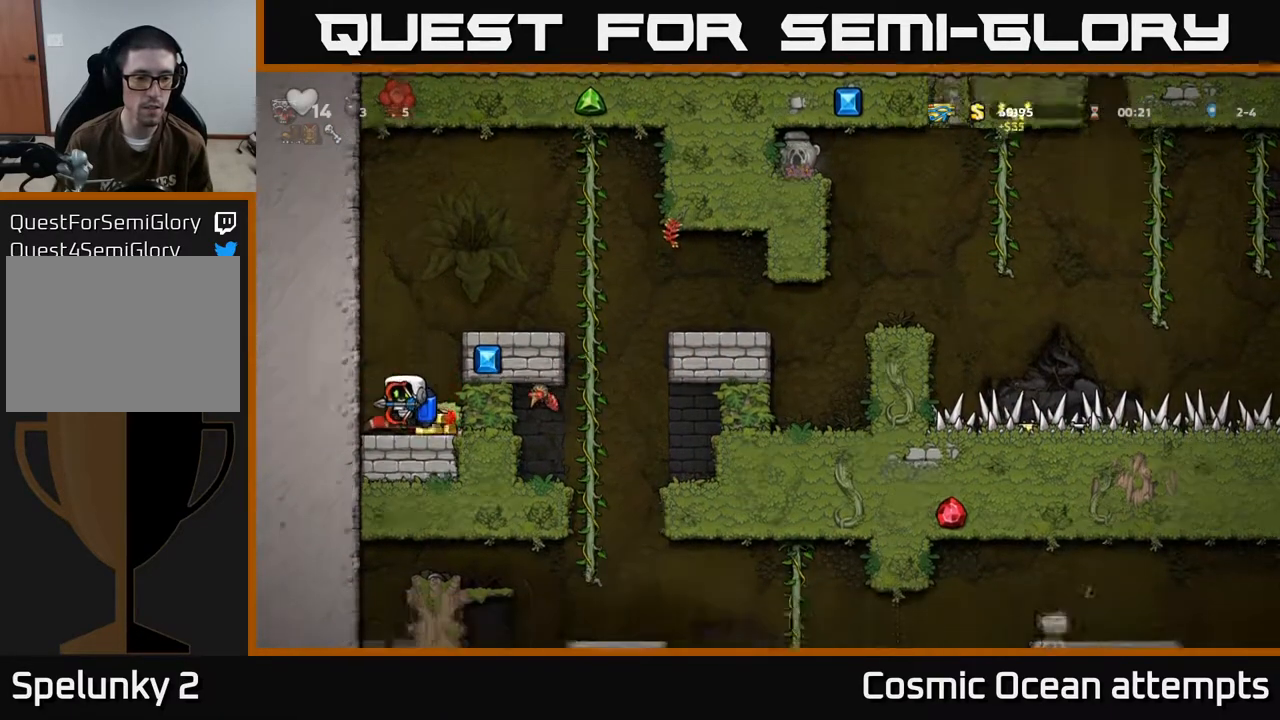
{"buttons": ["A", "DPAD_RIGHT"], "left_stick": "center", "events": [[167, "DPAD_RIGHT", "up"], [200, "DPAD_LEFT", "down"], [350, "DPAD_LEFT", "up"], [400, "DPAD_RIGHT", "down"], [467, "A", "down"]]}
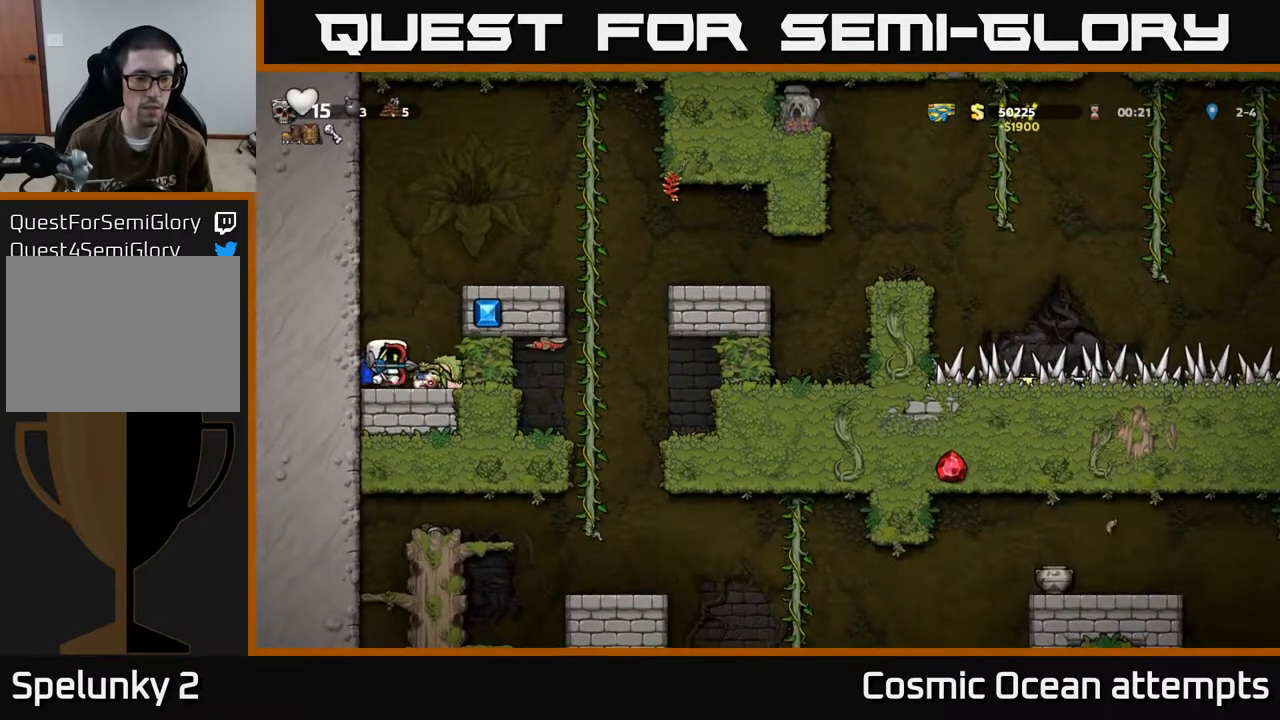
{"buttons": ["DPAD_RIGHT"], "left_stick": "center", "events": [[17, "DPAD_RIGHT", "up"], [83, "A", "up"], [150, "A", "down"], [217, "DPAD_RIGHT", "down"], [283, "A", "up"]]}
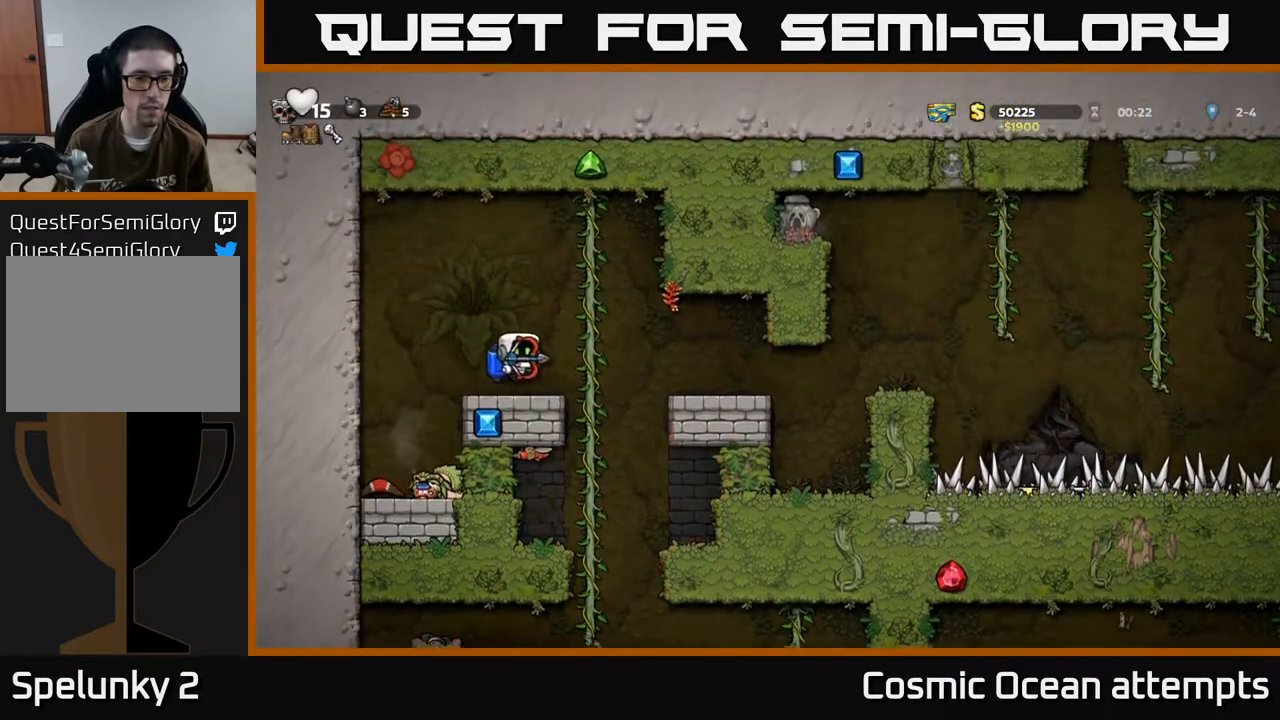
{"buttons": [], "left_stick": "center", "events": [[117, "DPAD_RIGHT", "up"]]}
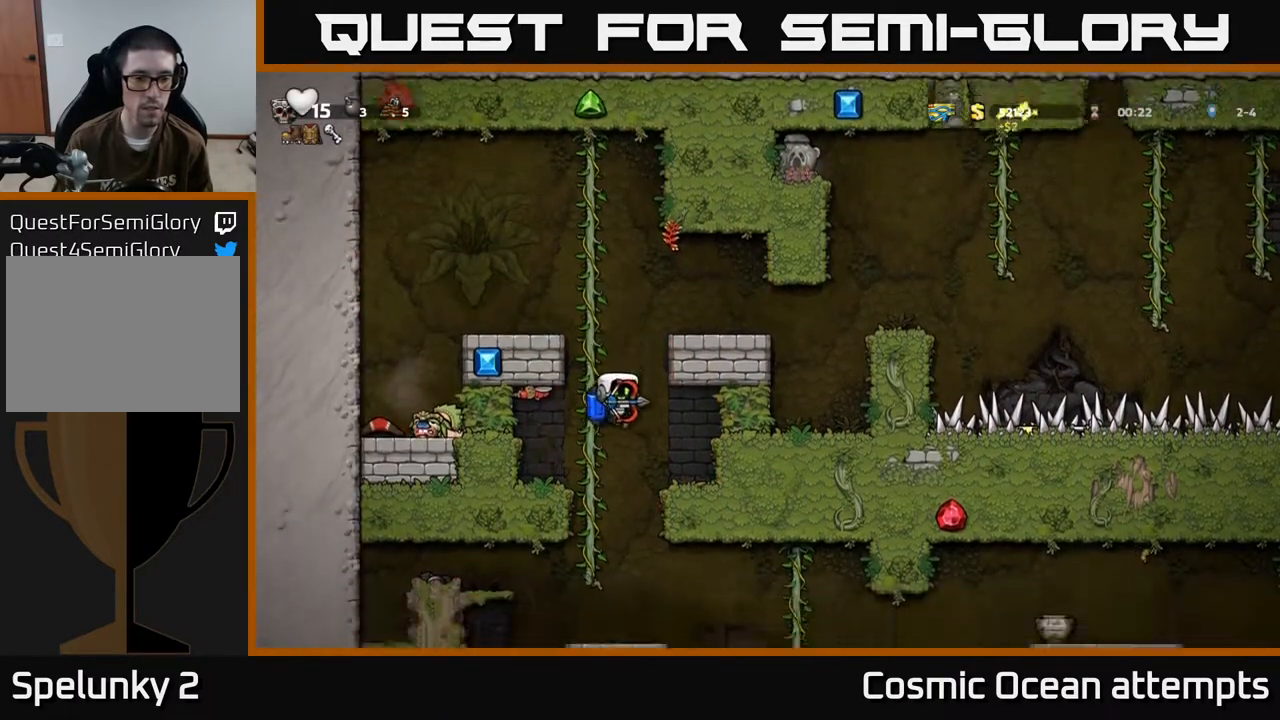
{"buttons": [], "left_stick": "center", "events": [[33, "DPAD_RIGHT", "down"], [50, "A", "down"], [150, "A", "up"], [283, "DPAD_RIGHT", "up"]]}
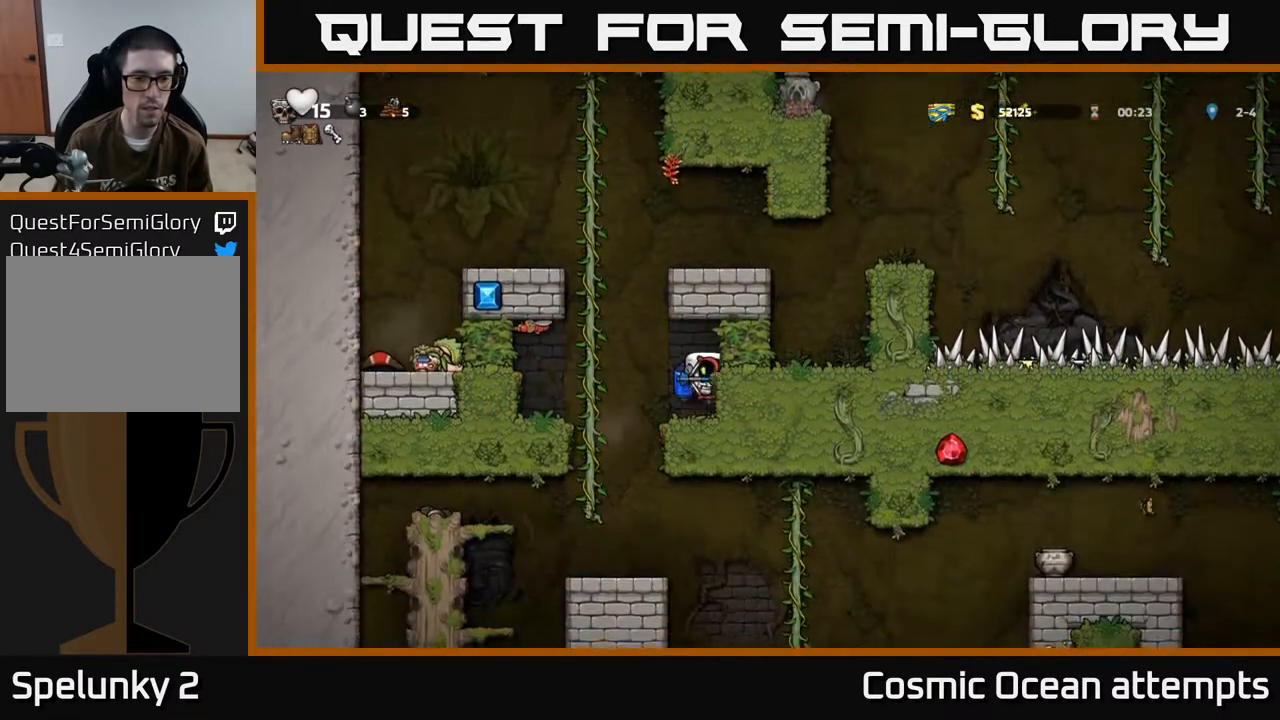
{"buttons": ["A", "X", "DPAD_LEFT"], "left_stick": "center", "events": [[50, "DPAD_DOWN", "down"], [150, "X", "down"], [250, "DPAD_DOWN", "up"], [267, "X", "up"], [300, "DPAD_LEFT", "down"], [367, "X", "down"], [383, "A", "down"]]}
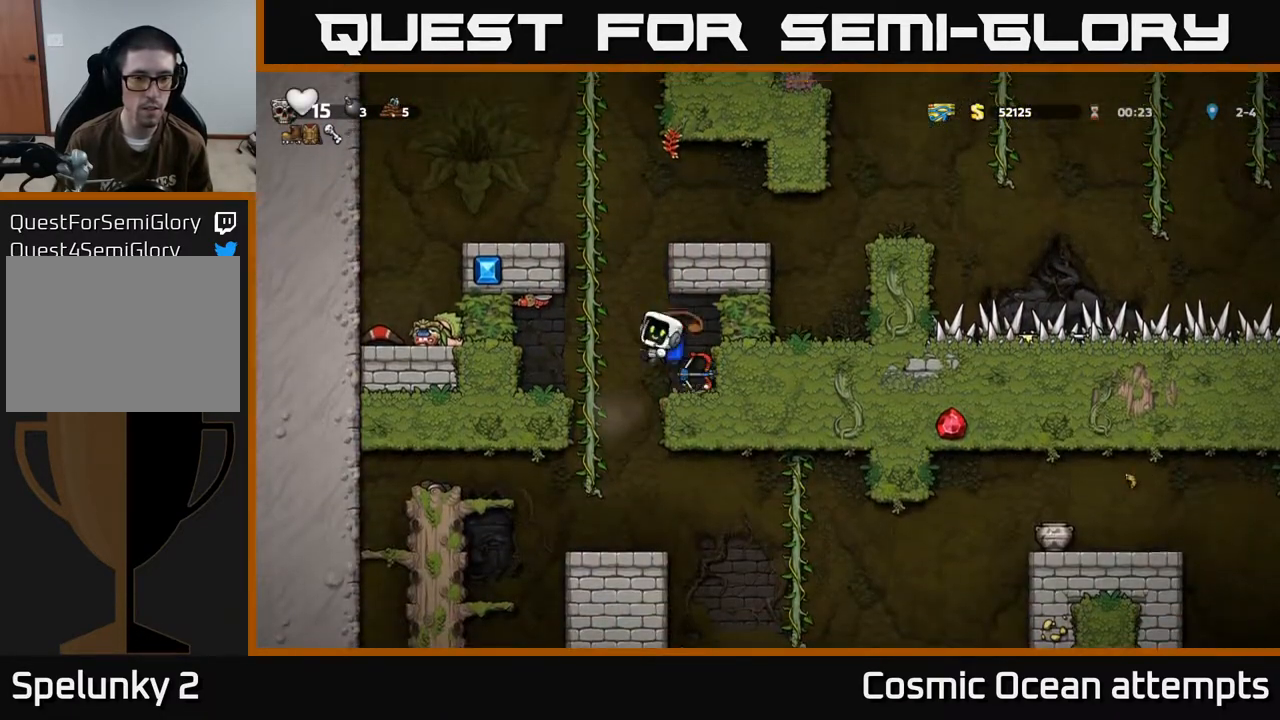
{"buttons": [], "left_stick": "center", "events": [[17, "X", "up"], [50, "A", "up"], [317, "DPAD_LEFT", "up"]]}
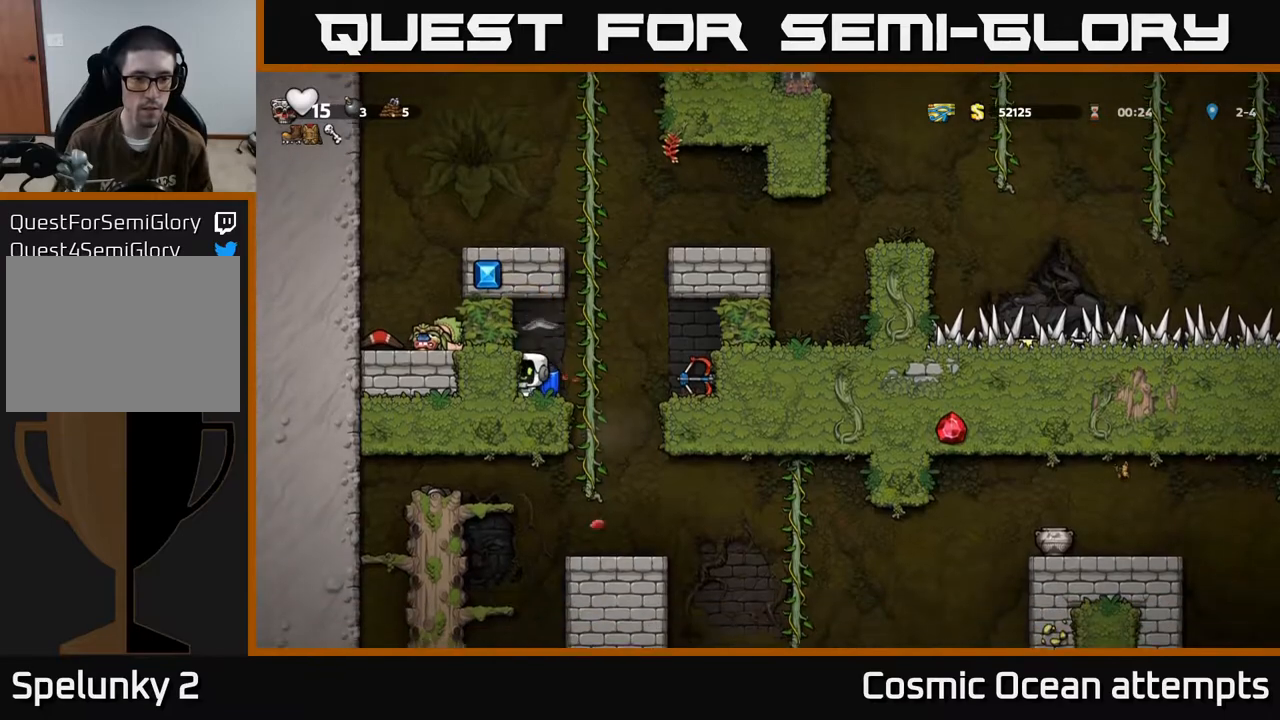
{"buttons": ["DPAD_RIGHT"], "left_stick": "center", "events": [[117, "DPAD_RIGHT", "down"], [333, "A", "down"], [417, "A", "up"]]}
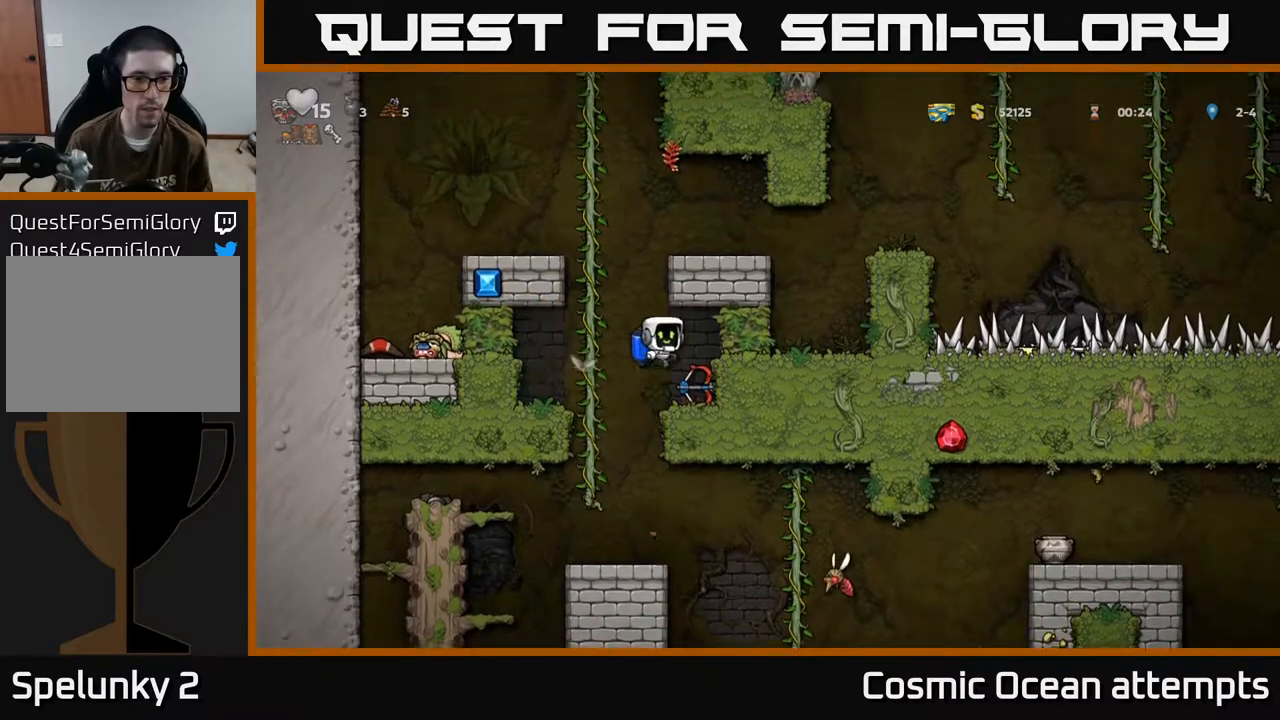
{"buttons": ["DPAD_LEFT"], "left_stick": "center", "events": [[33, "DPAD_RIGHT", "up"], [333, "DPAD_DOWN", "down"], [417, "X", "down"], [500, "DPAD_DOWN", "up"], [500, "DPAD_LEFT", "down"], [500, "X", "up"]]}
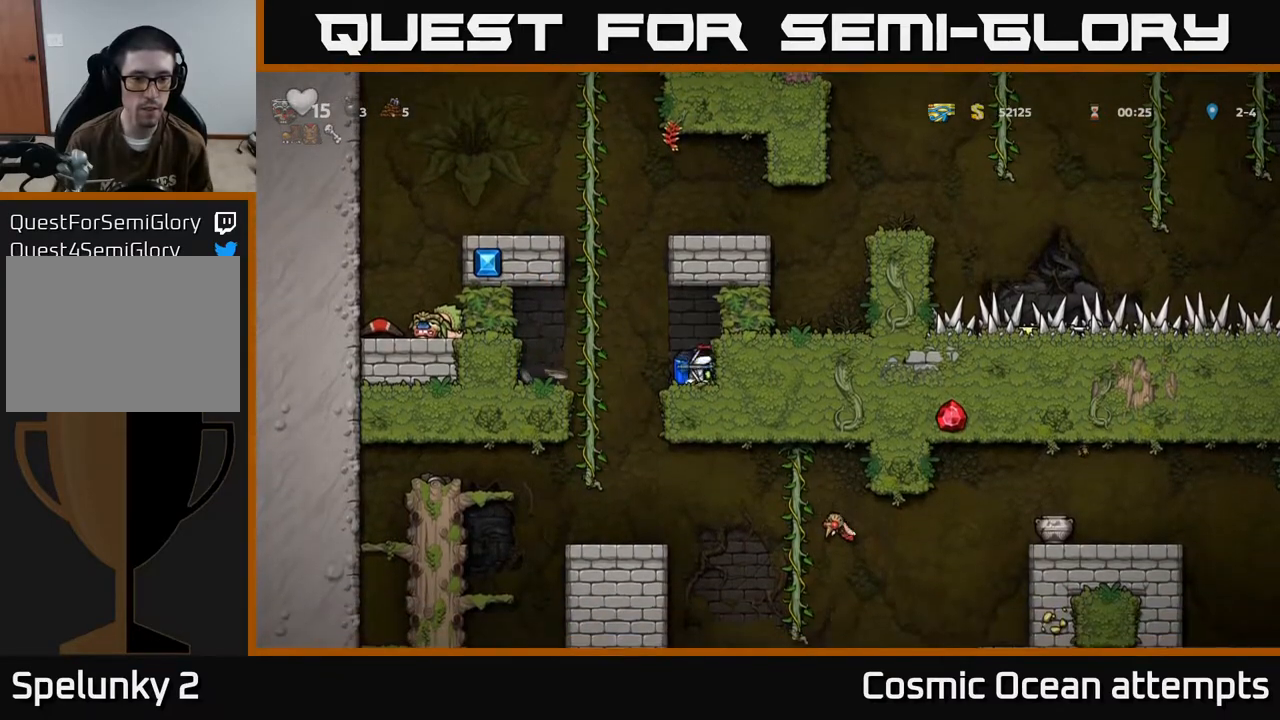
{"buttons": [], "left_stick": "center", "events": [[183, "DPAD_LEFT", "up"]]}
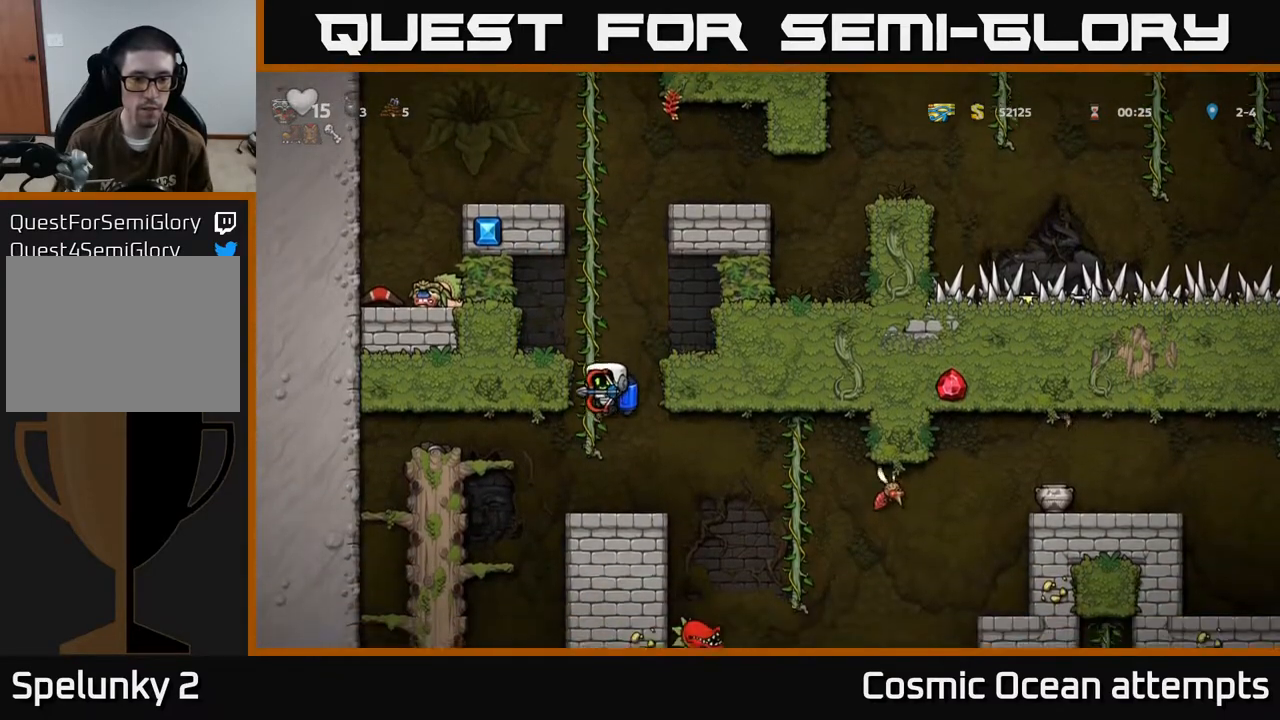
{"buttons": [], "left_stick": "center", "events": []}
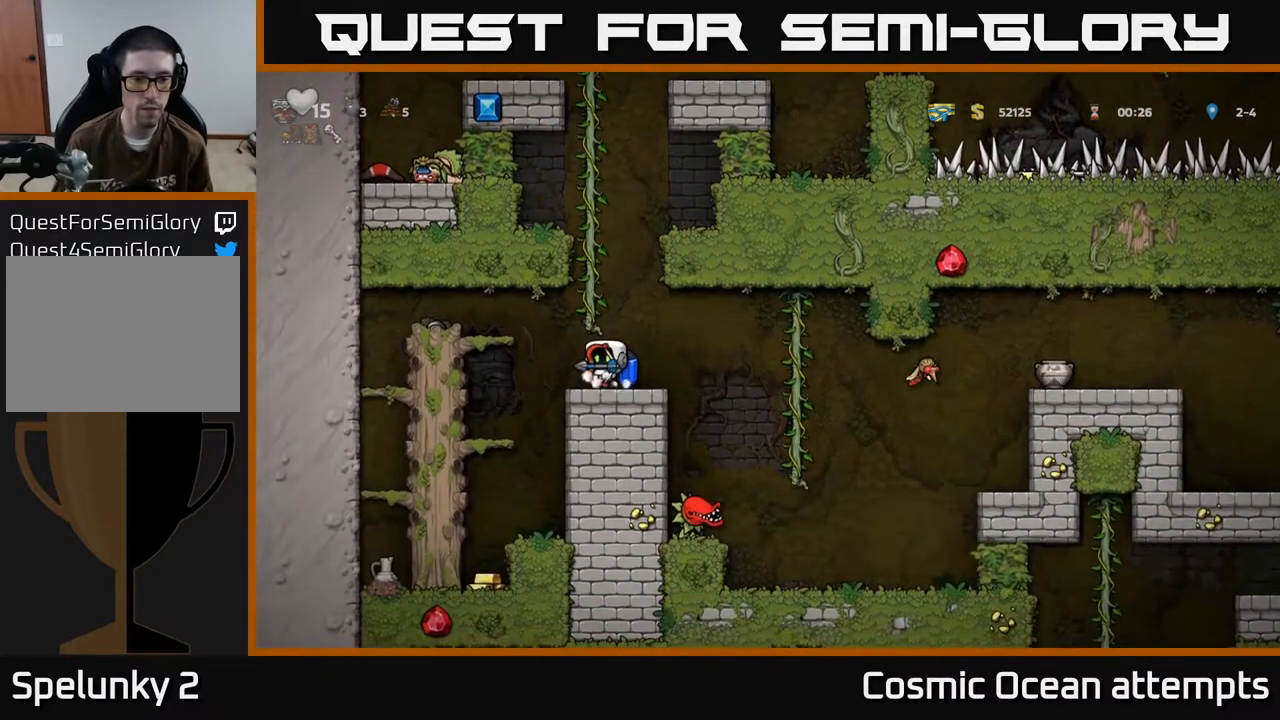
{"buttons": [], "left_stick": "center", "events": [[350, "DPAD_LEFT", "down"], [483, "DPAD_LEFT", "up"]]}
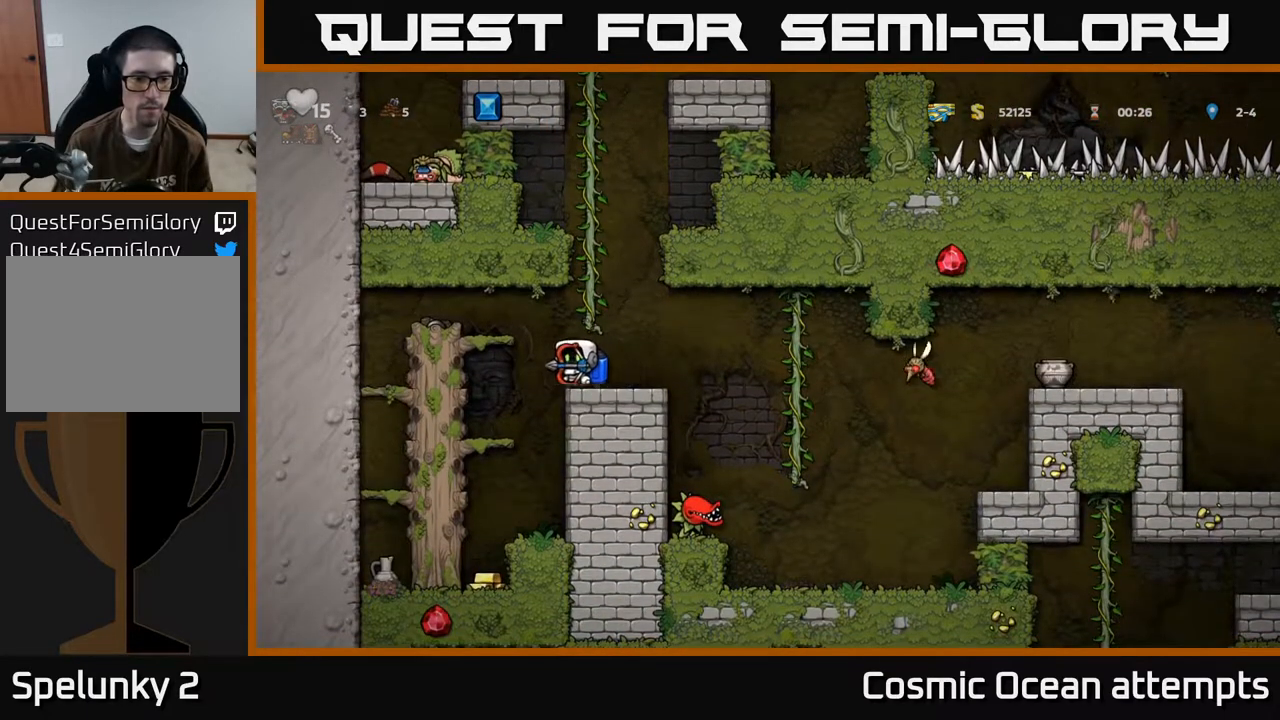
{"buttons": ["DPAD_LEFT"], "left_stick": "center", "events": [[483, "DPAD_LEFT", "down"]]}
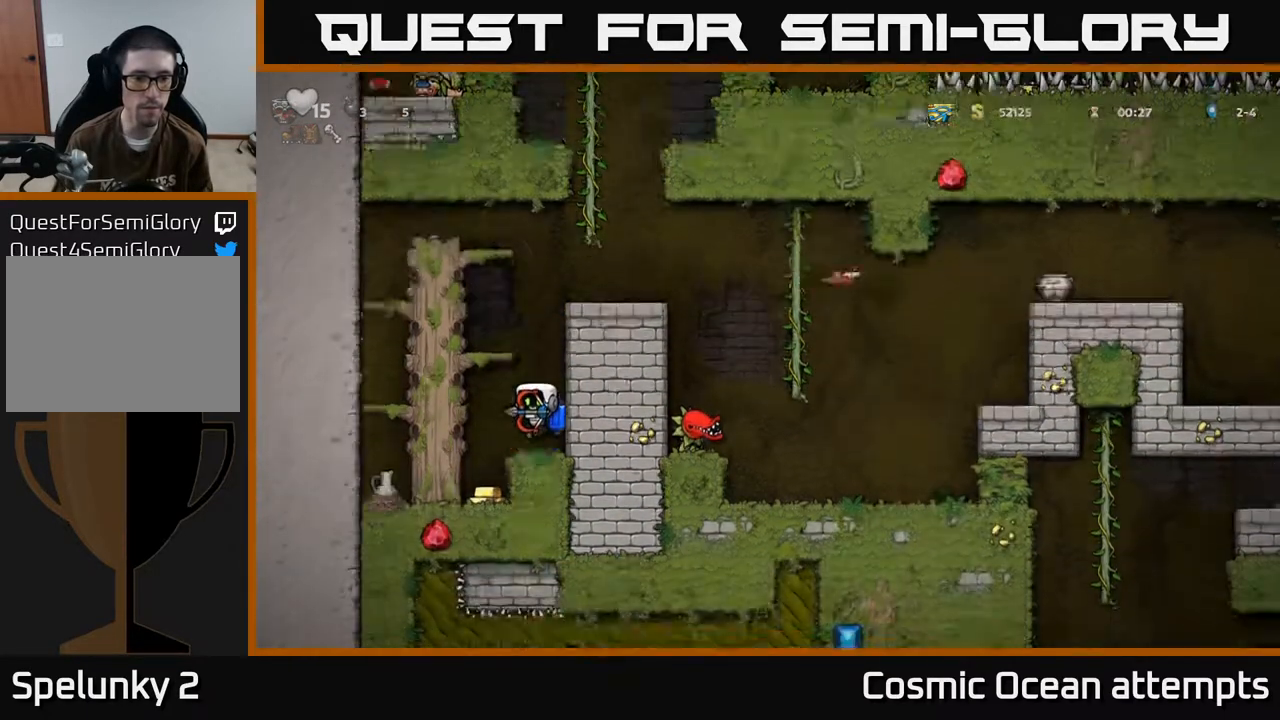
{"buttons": [], "left_stick": "center", "events": [[117, "DPAD_LEFT", "up"]]}
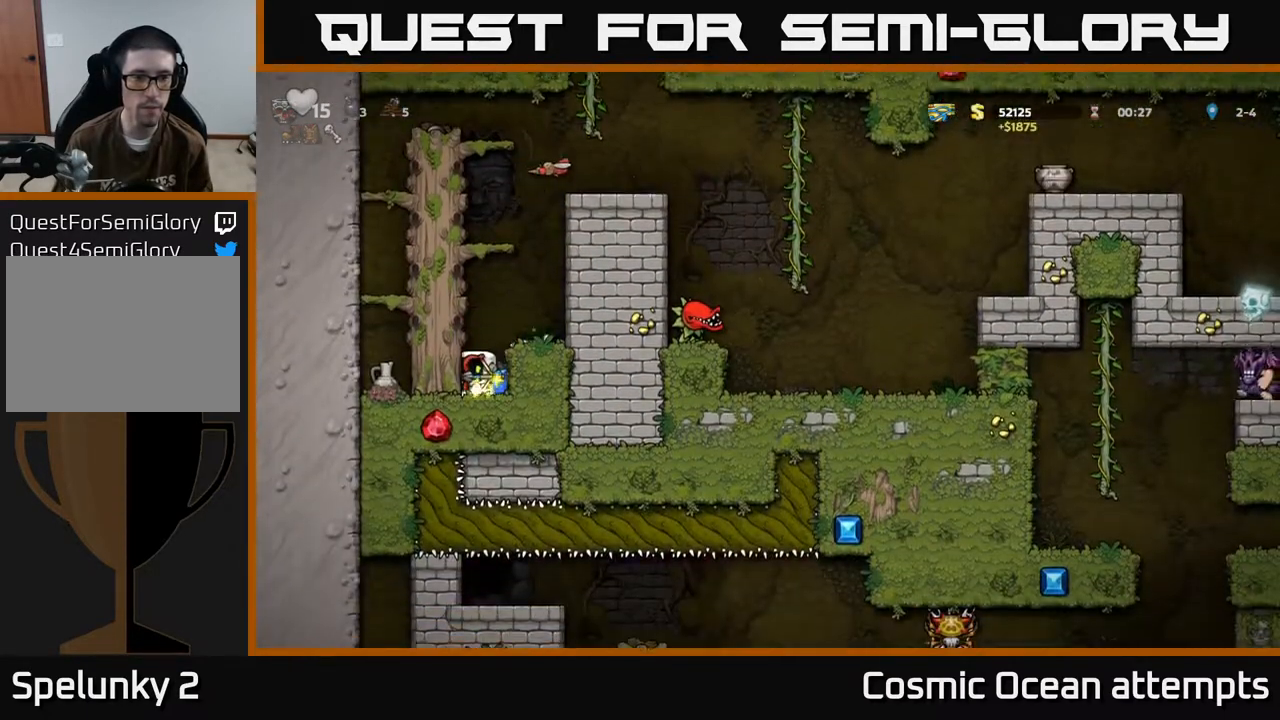
{"buttons": ["A"], "left_stick": "center", "events": [[50, "A", "down"], [183, "A", "up"], [200, "DPAD_RIGHT", "down"], [233, "A", "down"], [383, "DPAD_RIGHT", "up"]]}
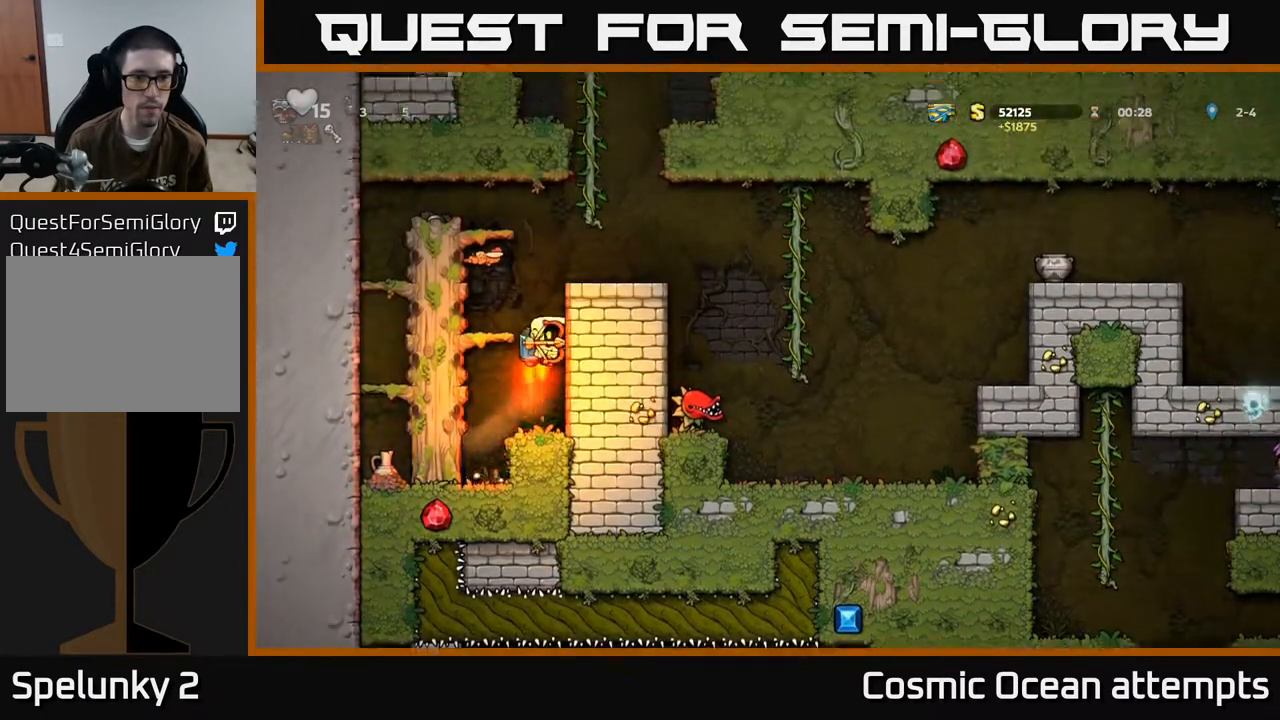
{"buttons": ["DPAD_LEFT"], "left_stick": "center", "events": [[400, "A", "up"], [417, "DPAD_LEFT", "down"]]}